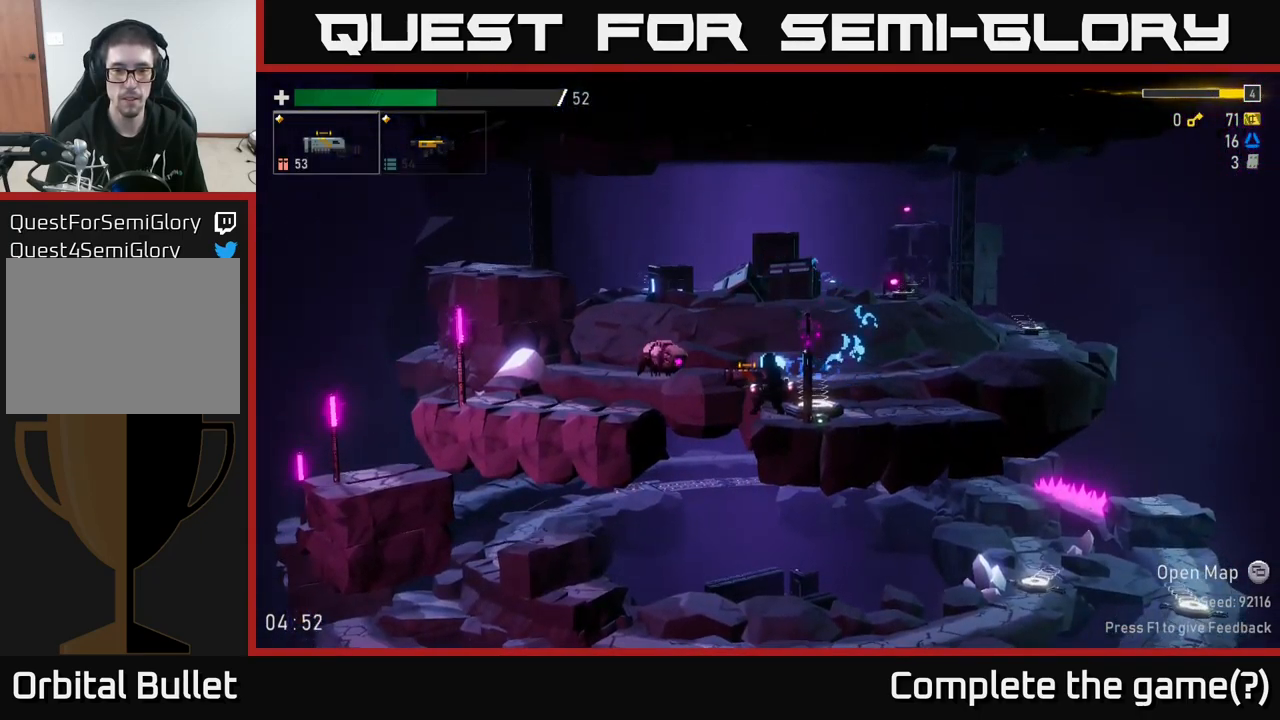
Gameplay with a controller (Xbox layout); each line is a JSON object with the inputs held at the frame after it. "events" lists button and stick changes between this image and that frame as [ms after this image, input, new state], when the widget could be followed in between.
{"buttons": [], "left_stick": "center", "right_stick": "center", "events": [[217, "left_stick", "right"], [350, "Y", "down"], [350, "left_stick", "center"], [400, "Y", "up"], [400, "left_stick", "left"], [483, "left_stick", "center"]]}
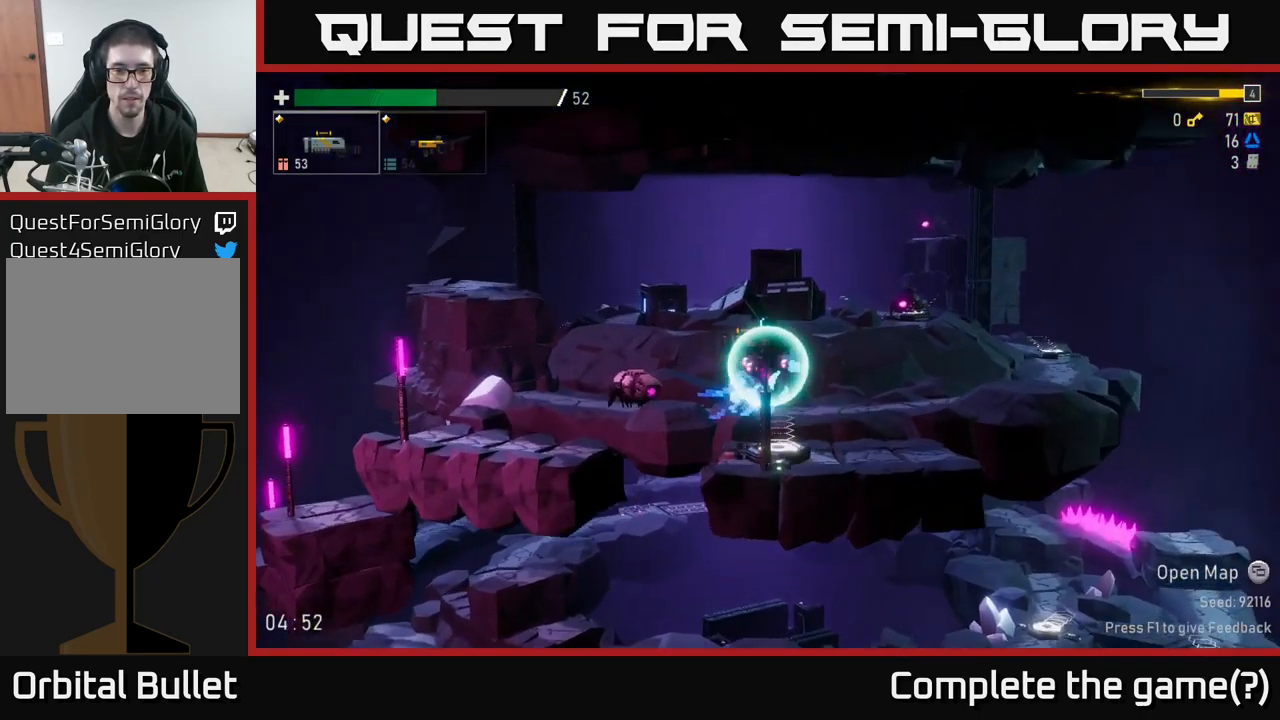
{"buttons": [], "left_stick": "center", "right_stick": "center", "events": [[200, "left_stick", "left"], [317, "left_stick", "center"]]}
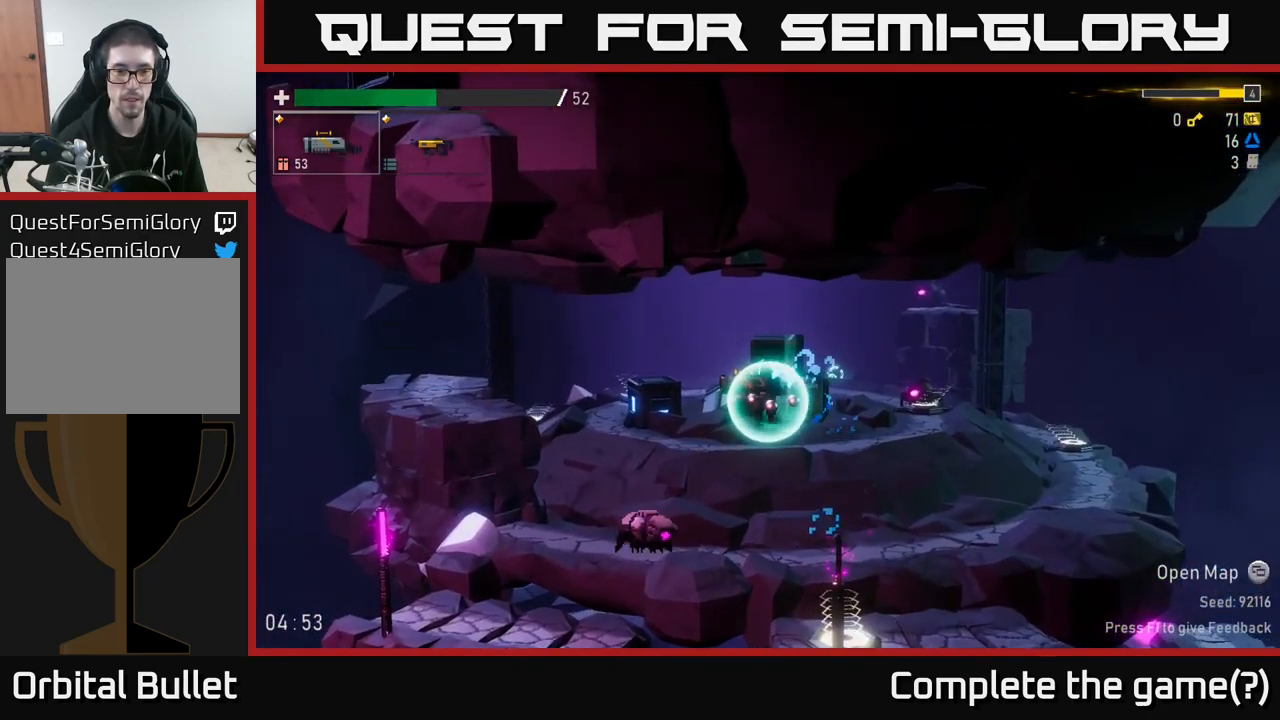
{"buttons": [], "left_stick": "center", "right_stick": "center", "events": [[150, "left_stick", "left"], [367, "R2", "down"], [384, "left_stick", "center"], [467, "R2", "up"]]}
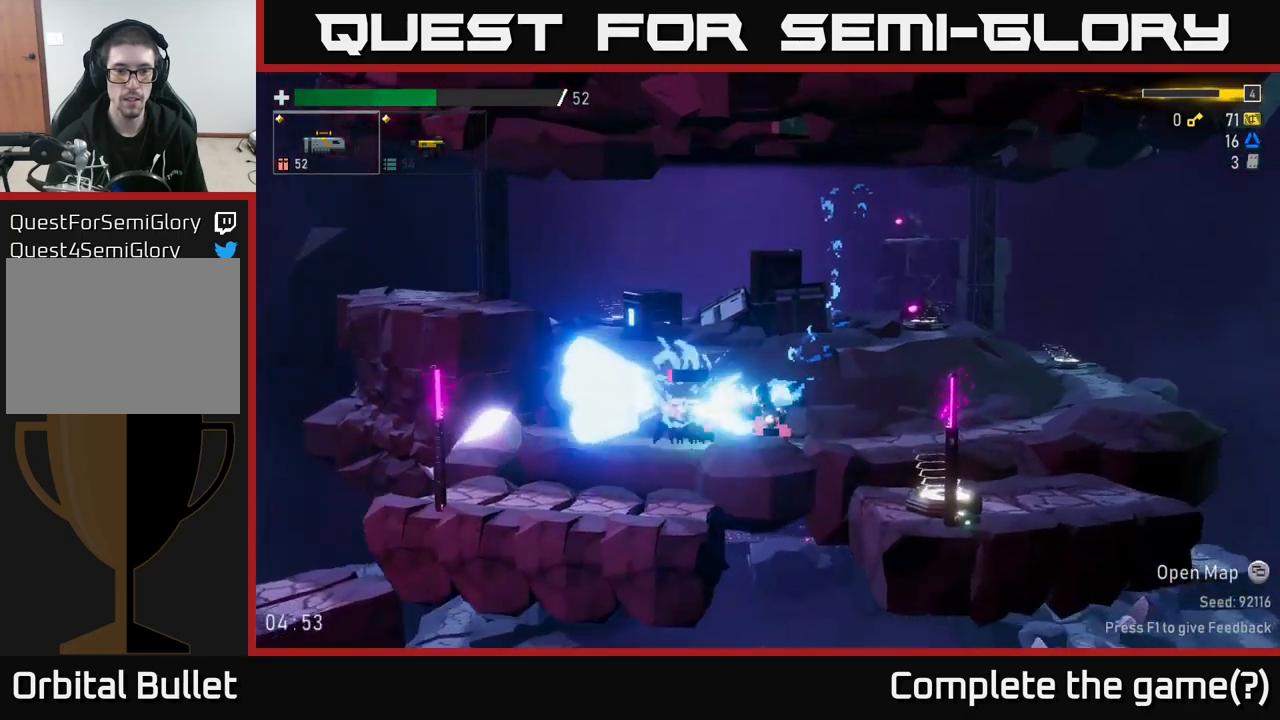
{"buttons": ["A"], "left_stick": "center", "right_stick": "center", "events": [[384, "A", "down"]]}
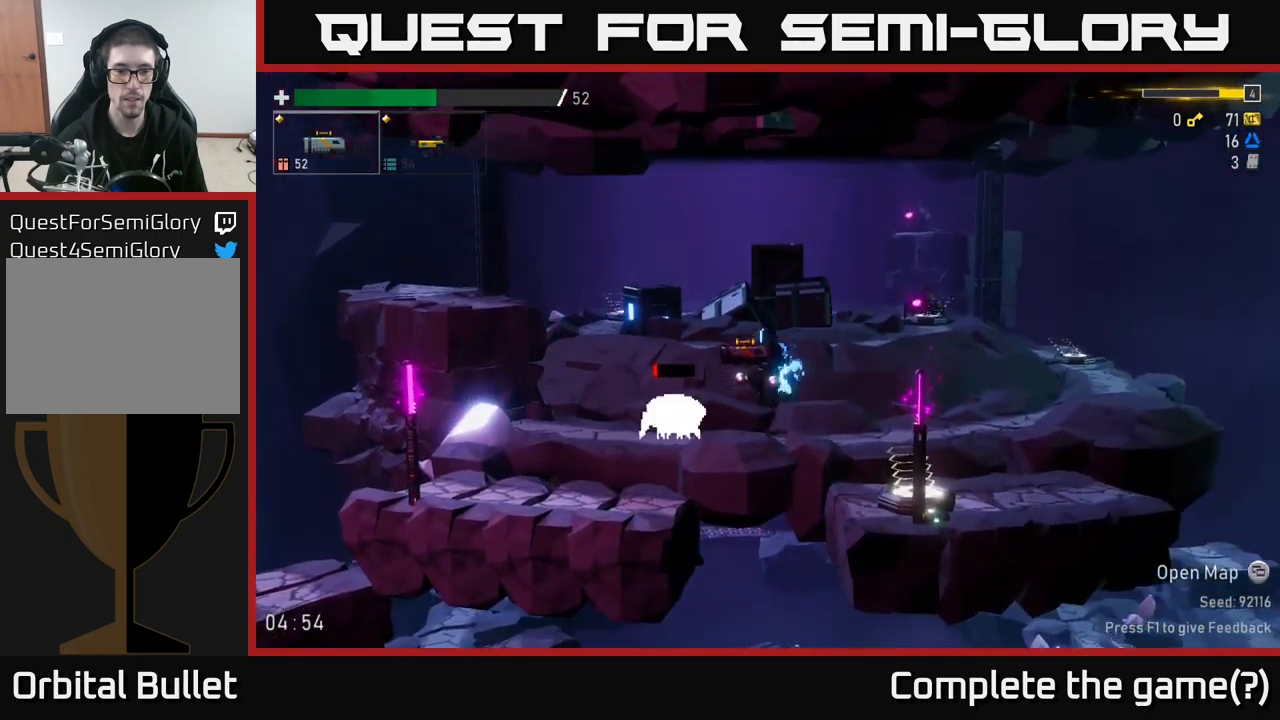
{"buttons": [], "left_stick": "left", "right_stick": "center", "events": [[34, "A", "up"], [50, "left_stick", "left"], [217, "left_stick", "center"], [400, "left_stick", "left"]]}
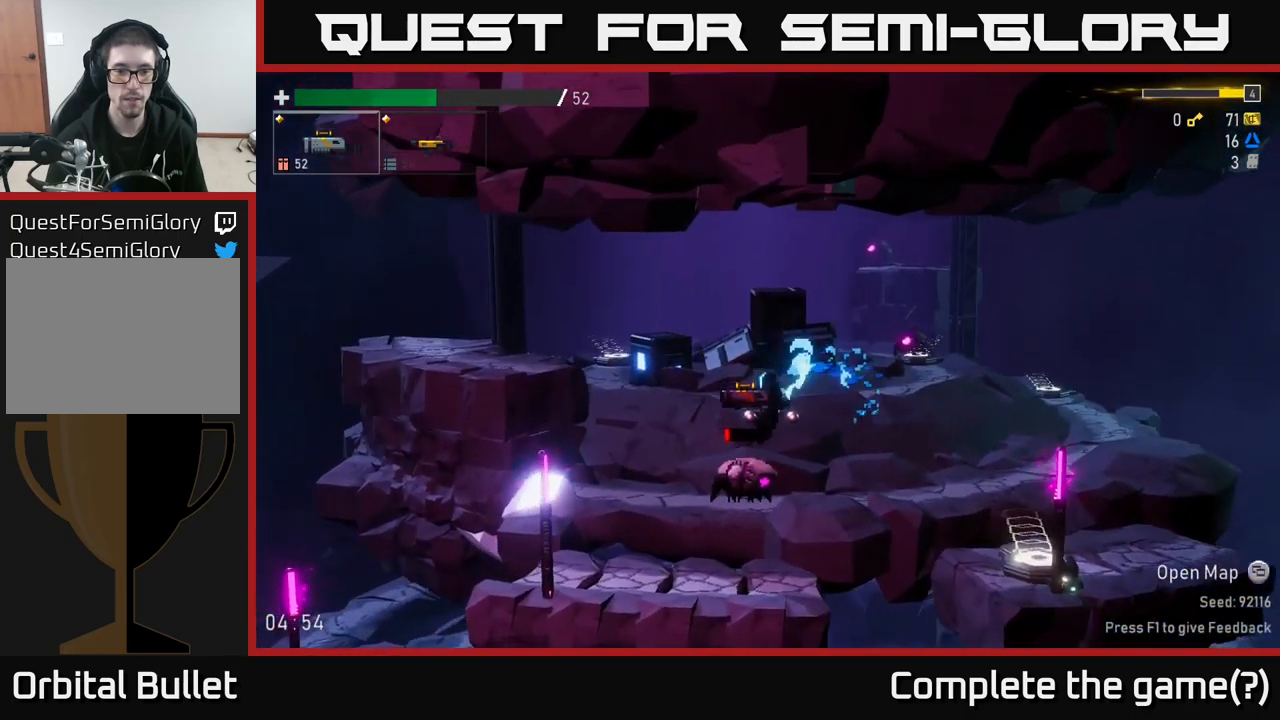
{"buttons": ["A"], "left_stick": "left", "right_stick": "center", "events": [[17, "left_stick", "center"], [150, "left_stick", "left"], [417, "A", "down"]]}
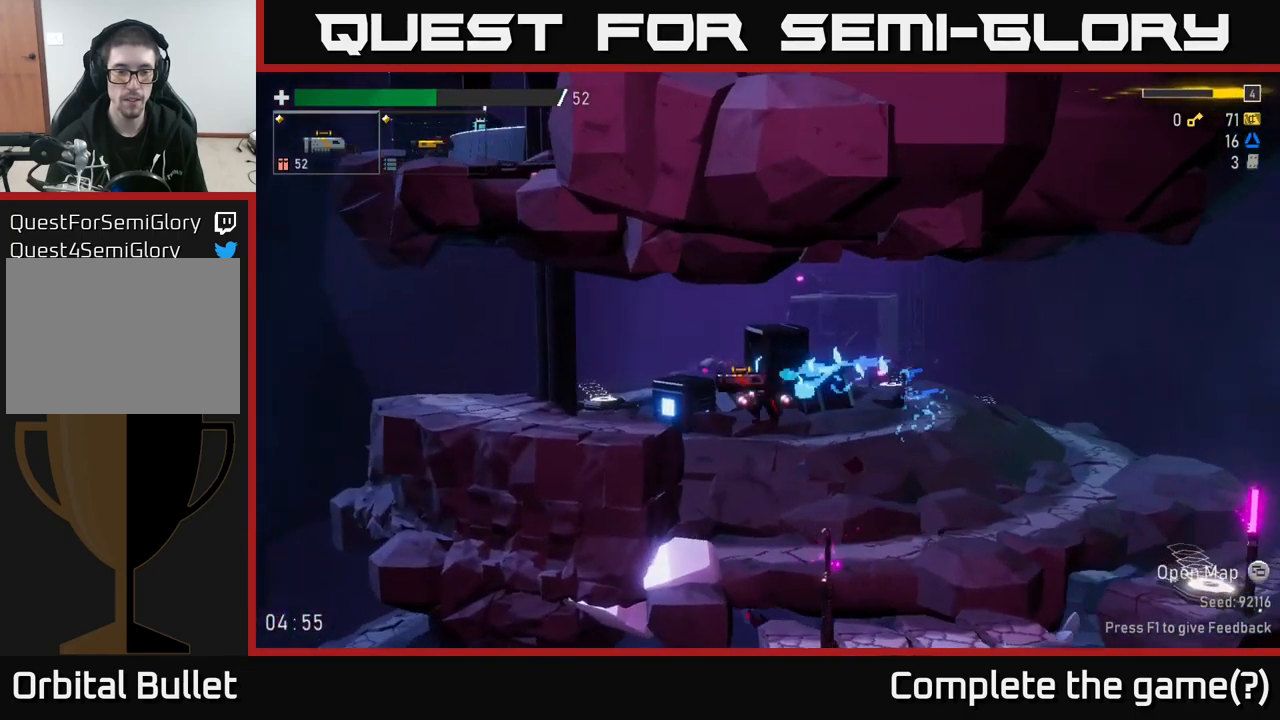
{"buttons": [], "left_stick": "left", "right_stick": "center", "events": [[17, "A", "up"]]}
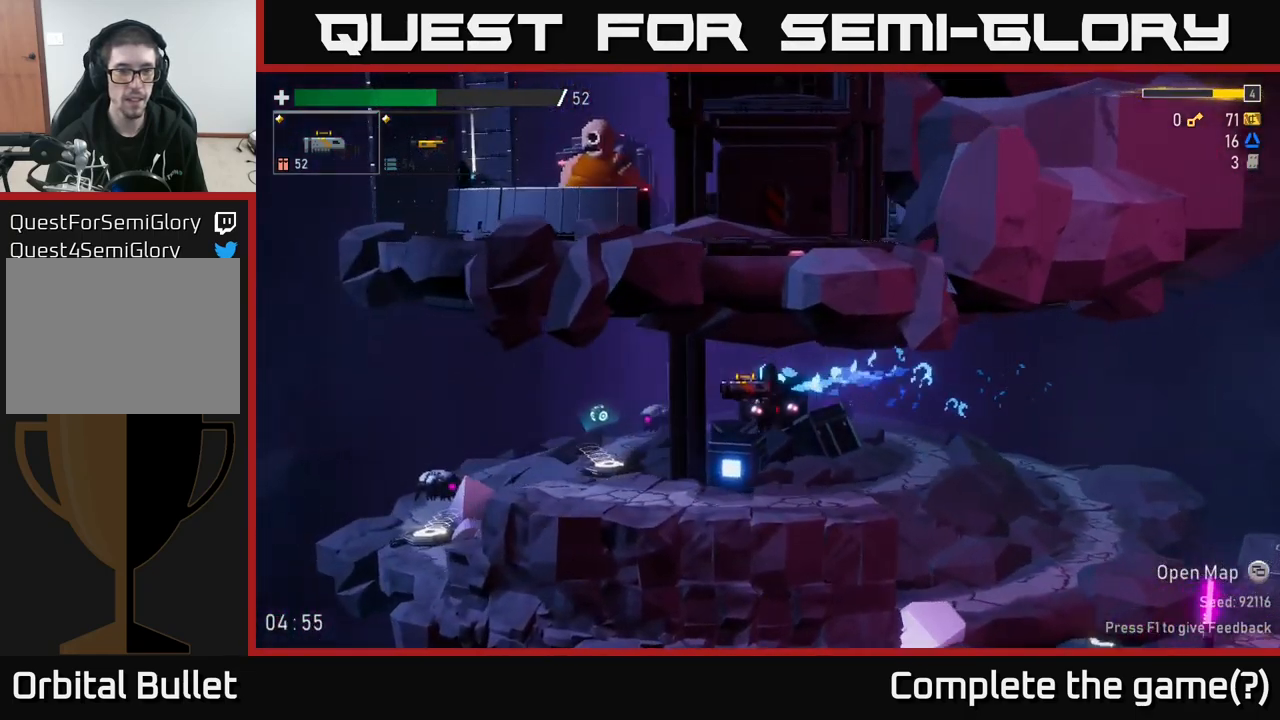
{"buttons": [], "left_stick": "left", "right_stick": "center", "events": [[350, "A", "down"], [400, "A", "up"]]}
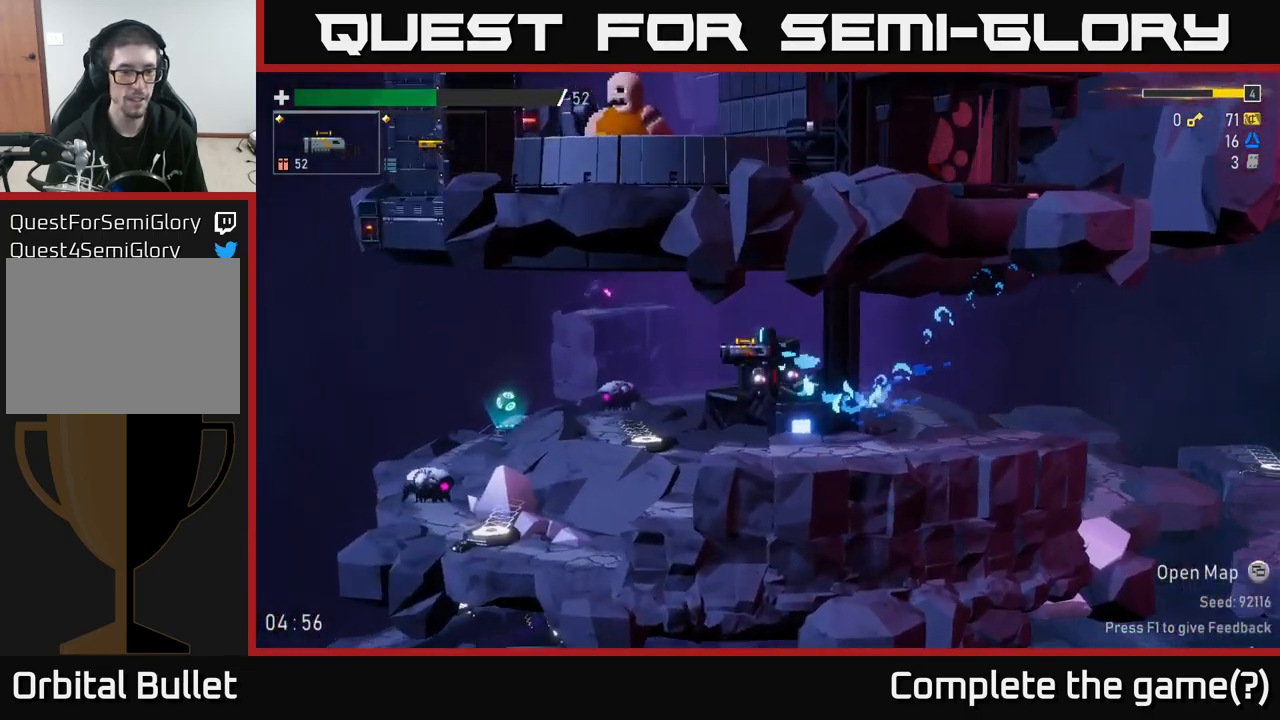
{"buttons": [], "left_stick": "left", "right_stick": "center", "events": []}
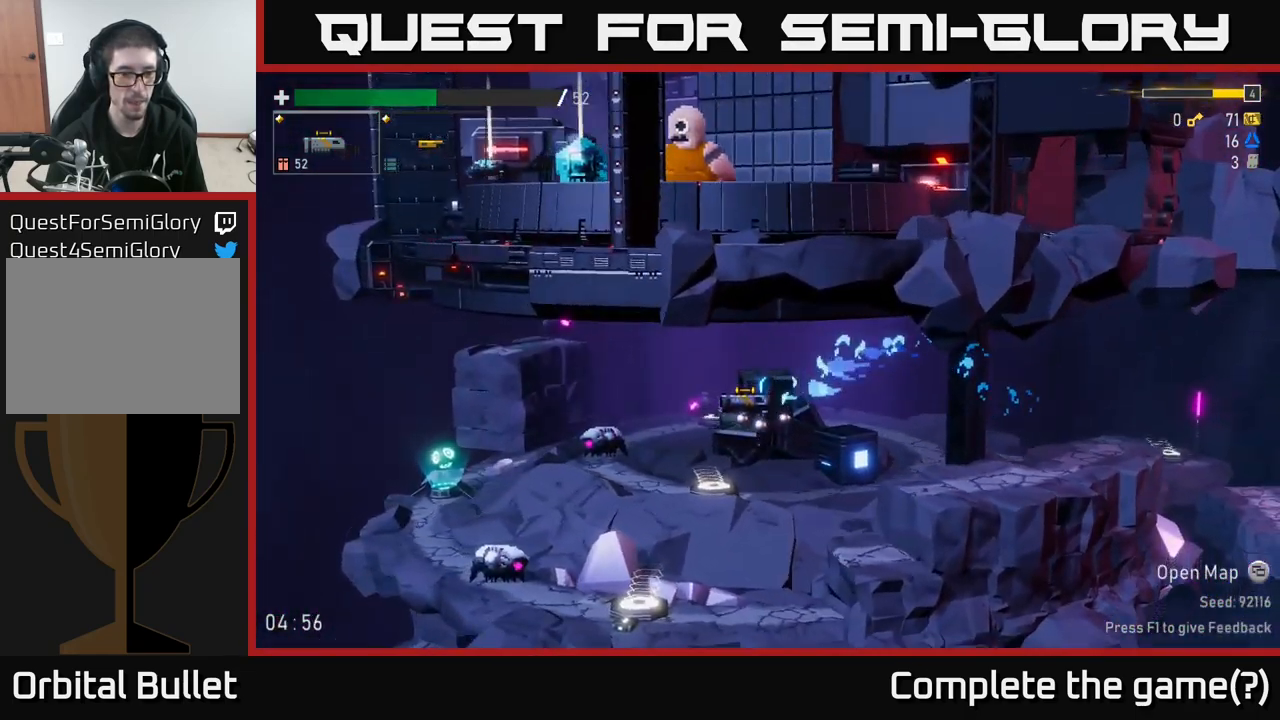
{"buttons": ["R2"], "left_stick": "left", "right_stick": "center", "events": [[467, "R2", "down"]]}
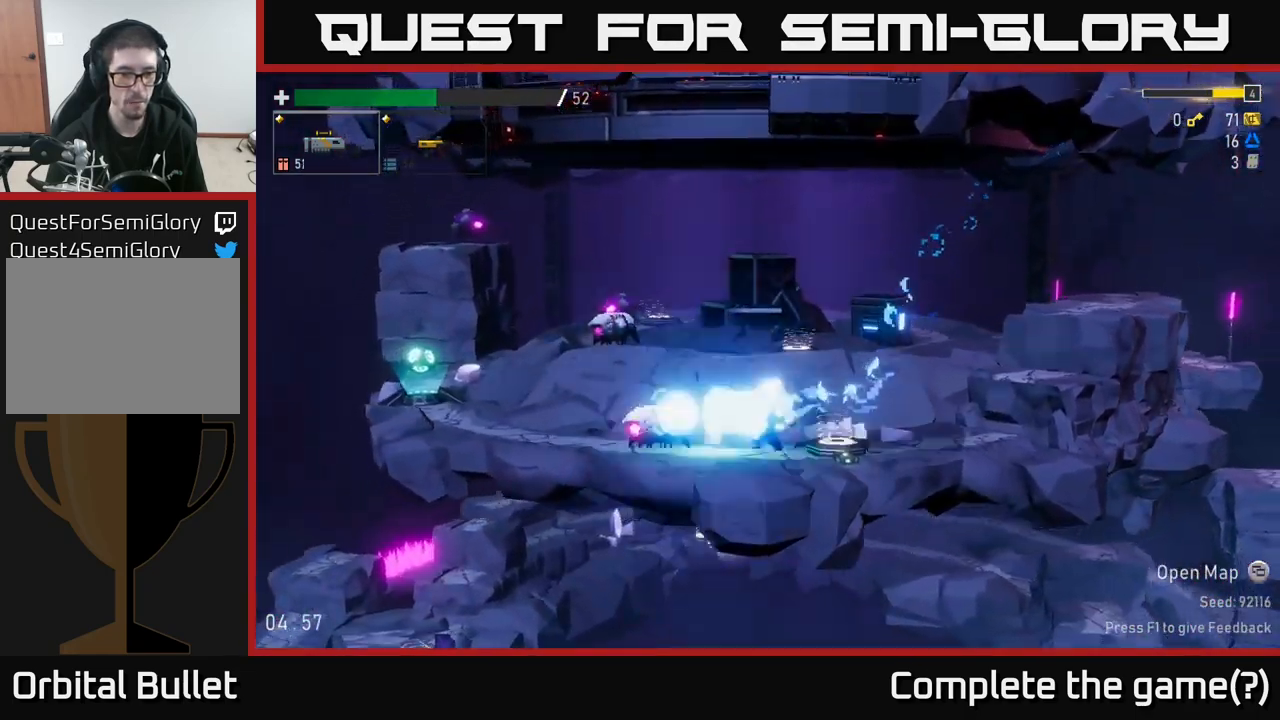
{"buttons": [], "left_stick": "center", "right_stick": "center", "events": [[67, "R2", "up"], [184, "A", "down"], [284, "A", "up"], [434, "left_stick", "center"]]}
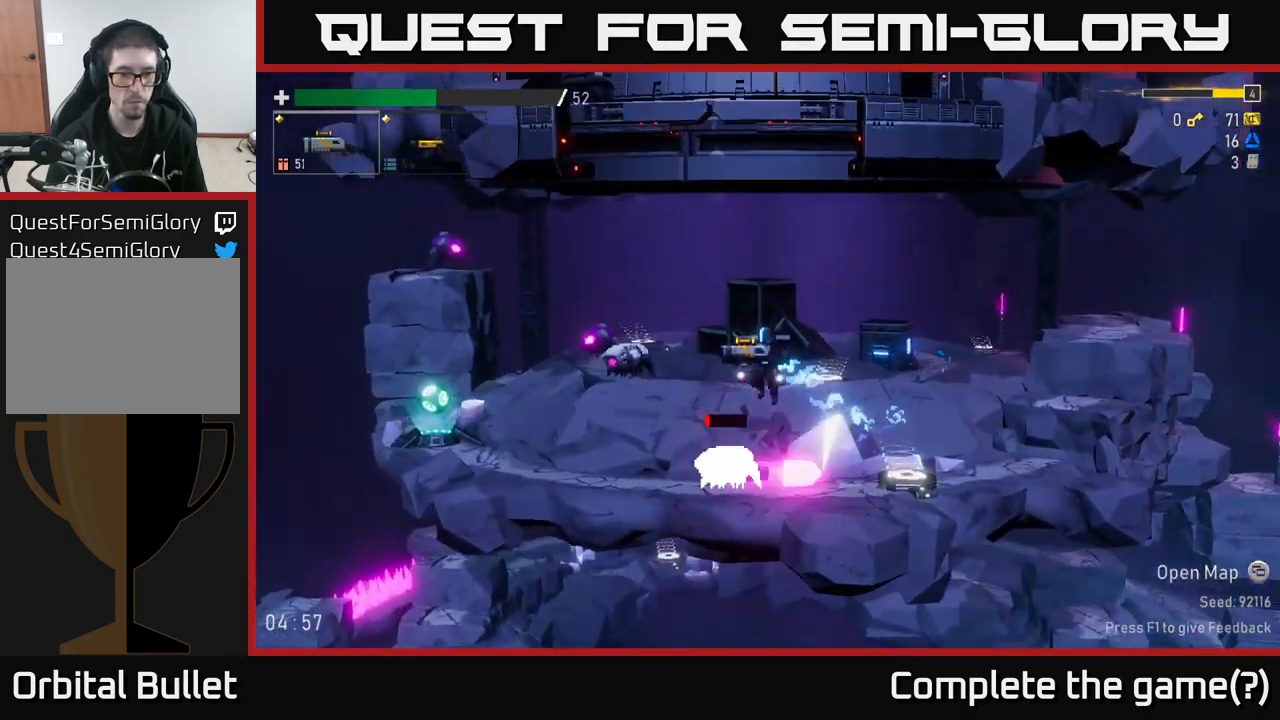
{"buttons": [], "left_stick": "left", "right_stick": "center", "events": [[117, "left_stick", "left"], [250, "left_stick", "center"], [500, "left_stick", "left"]]}
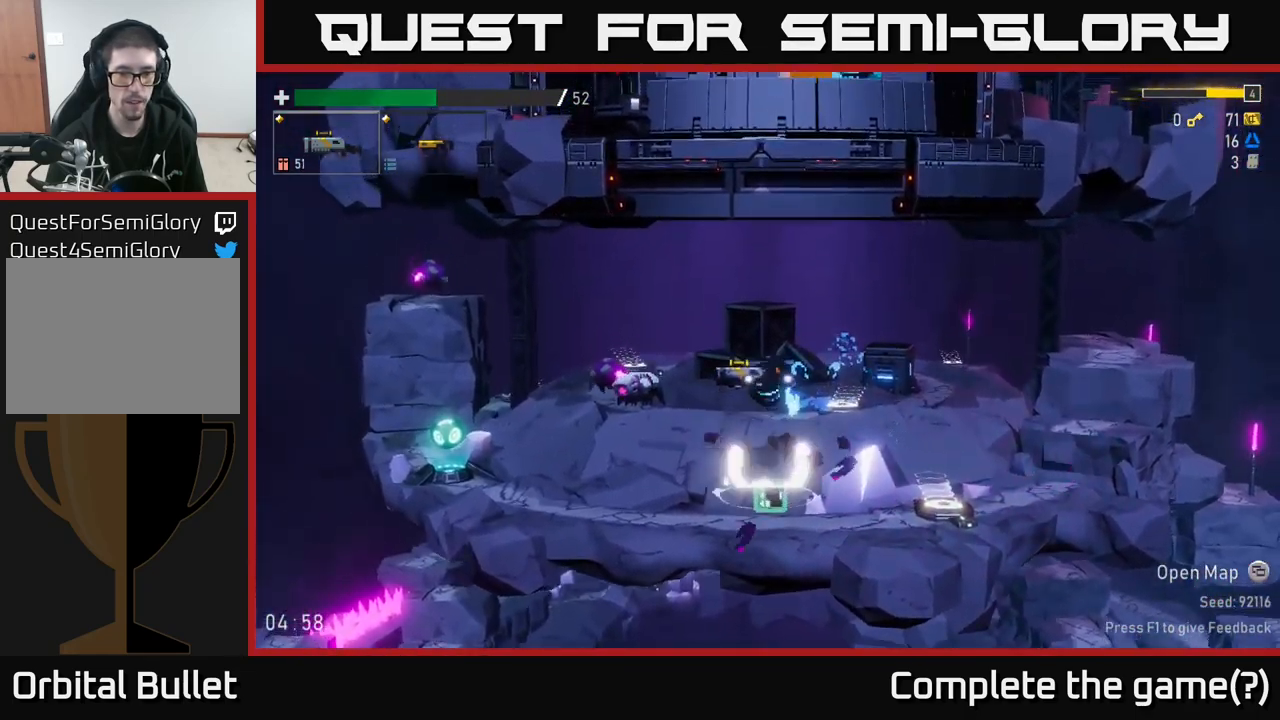
{"buttons": [], "left_stick": "right", "right_stick": "center", "events": [[416, "left_stick", "right"]]}
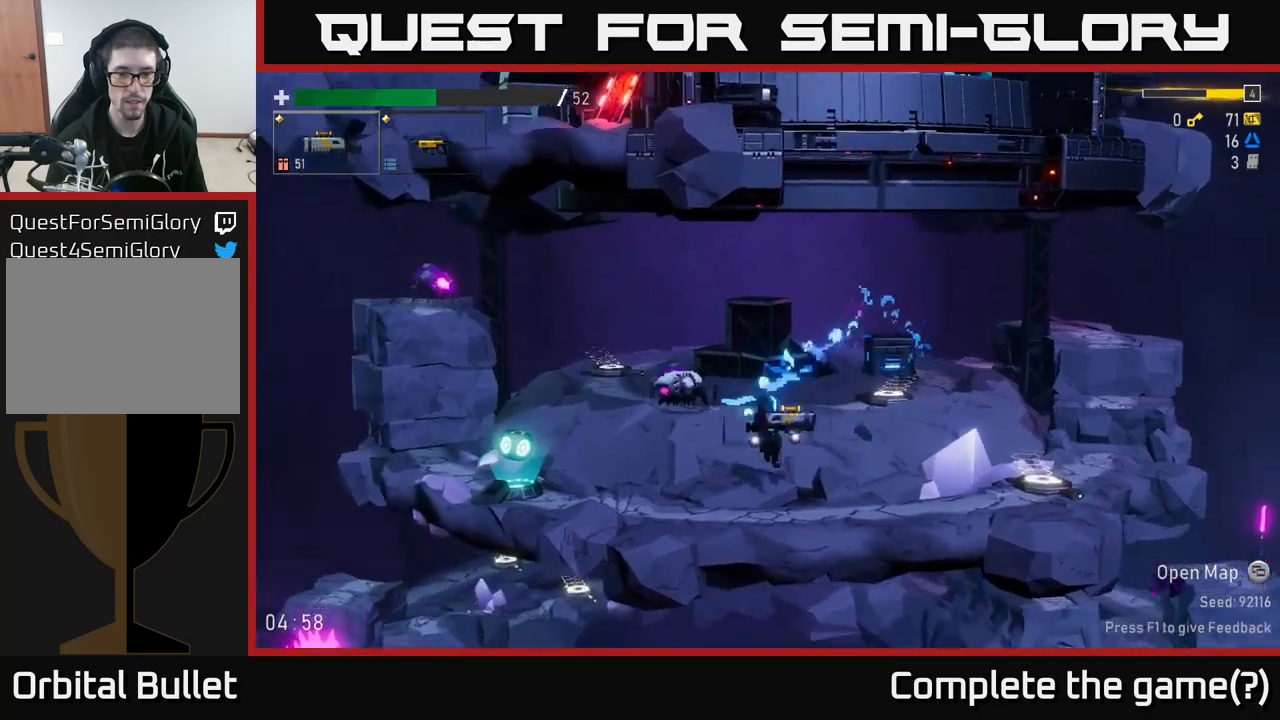
{"buttons": [], "left_stick": "left", "right_stick": "center", "events": [[150, "left_stick", "left"]]}
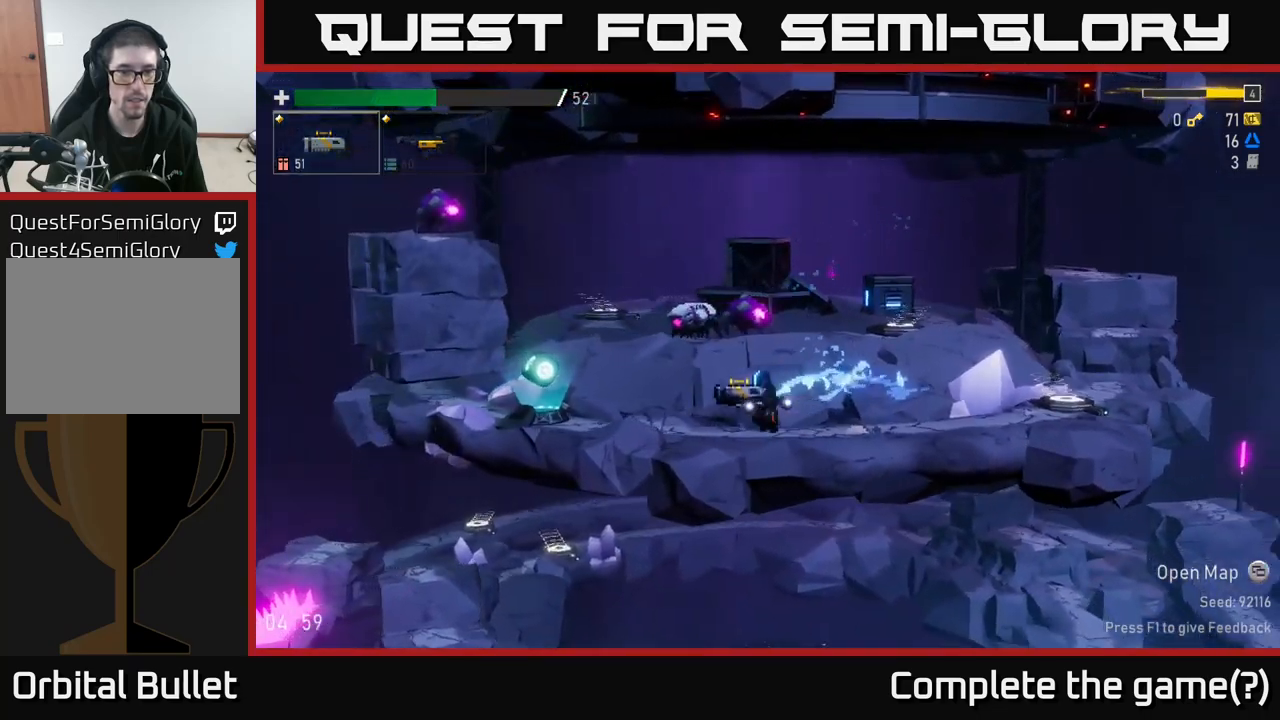
{"buttons": ["Y"], "left_stick": "left", "right_stick": "center", "events": [[500, "Y", "down"]]}
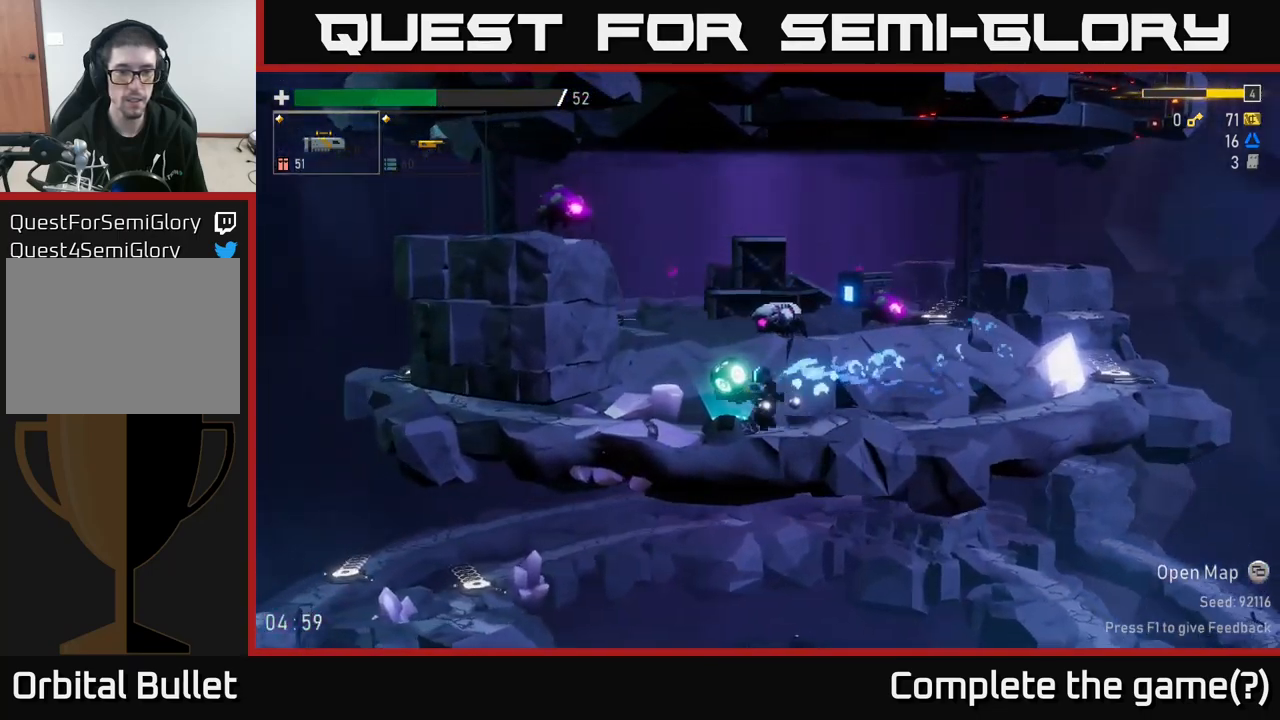
{"buttons": [], "left_stick": "right", "right_stick": "center", "events": [[67, "Y", "up"], [67, "left_stick", "center"], [417, "left_stick", "right"]]}
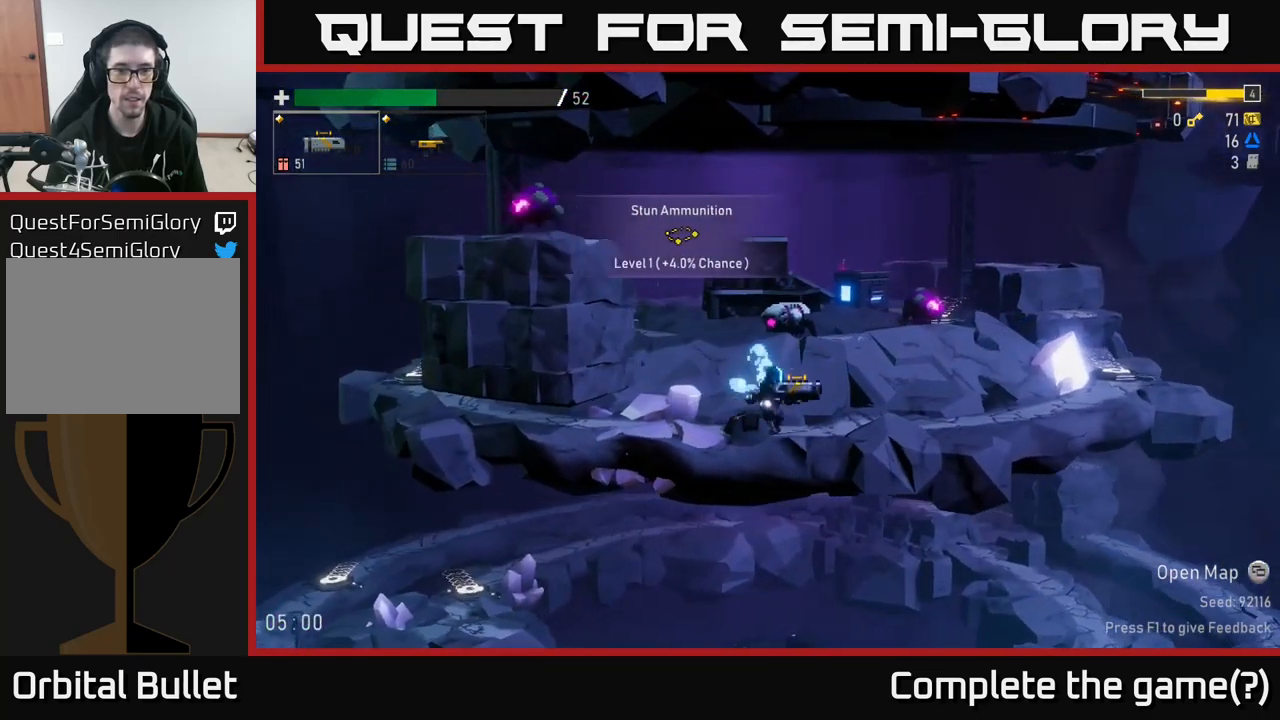
{"buttons": [], "left_stick": "right", "right_stick": "center", "events": []}
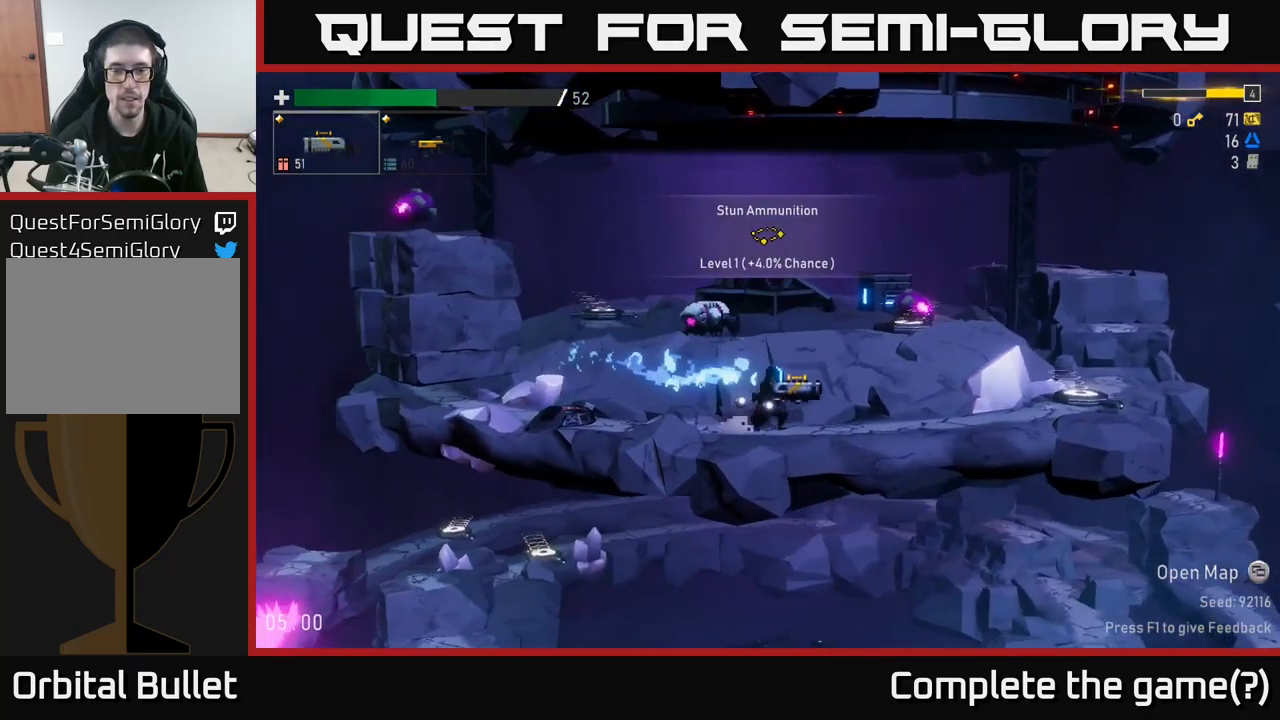
{"buttons": [], "left_stick": "right", "right_stick": "center", "events": [[150, "left_stick", "center"], [200, "left_stick", "left"], [367, "left_stick", "right"]]}
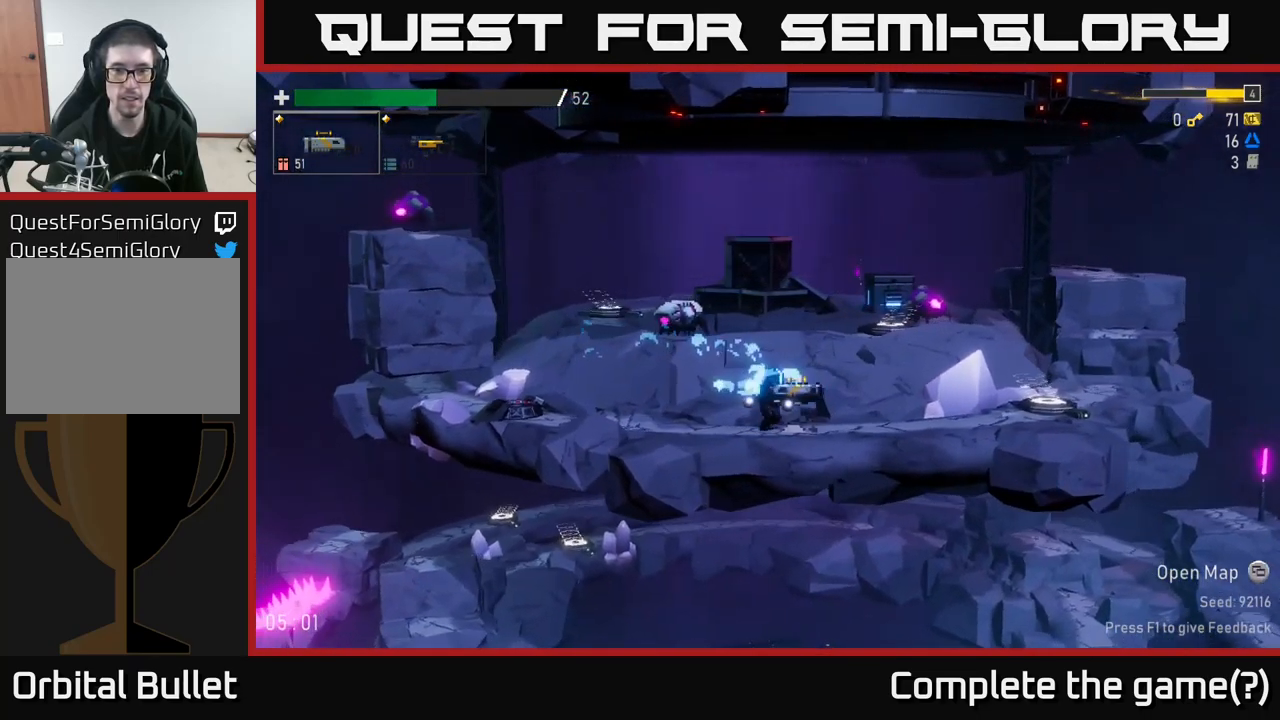
{"buttons": [], "left_stick": "right", "right_stick": "center", "events": []}
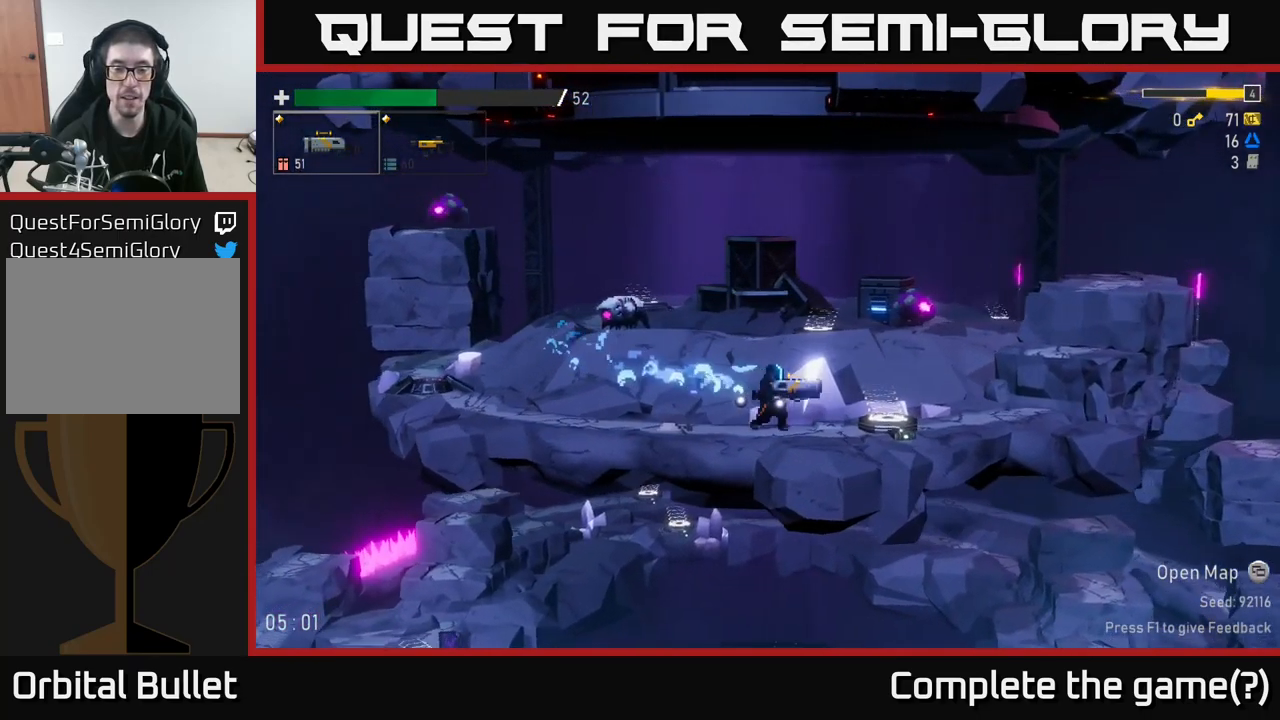
{"buttons": [], "left_stick": "center", "right_stick": "center", "events": [[334, "left_stick", "left"], [417, "Y", "down"], [417, "left_stick", "center"], [484, "Y", "up"]]}
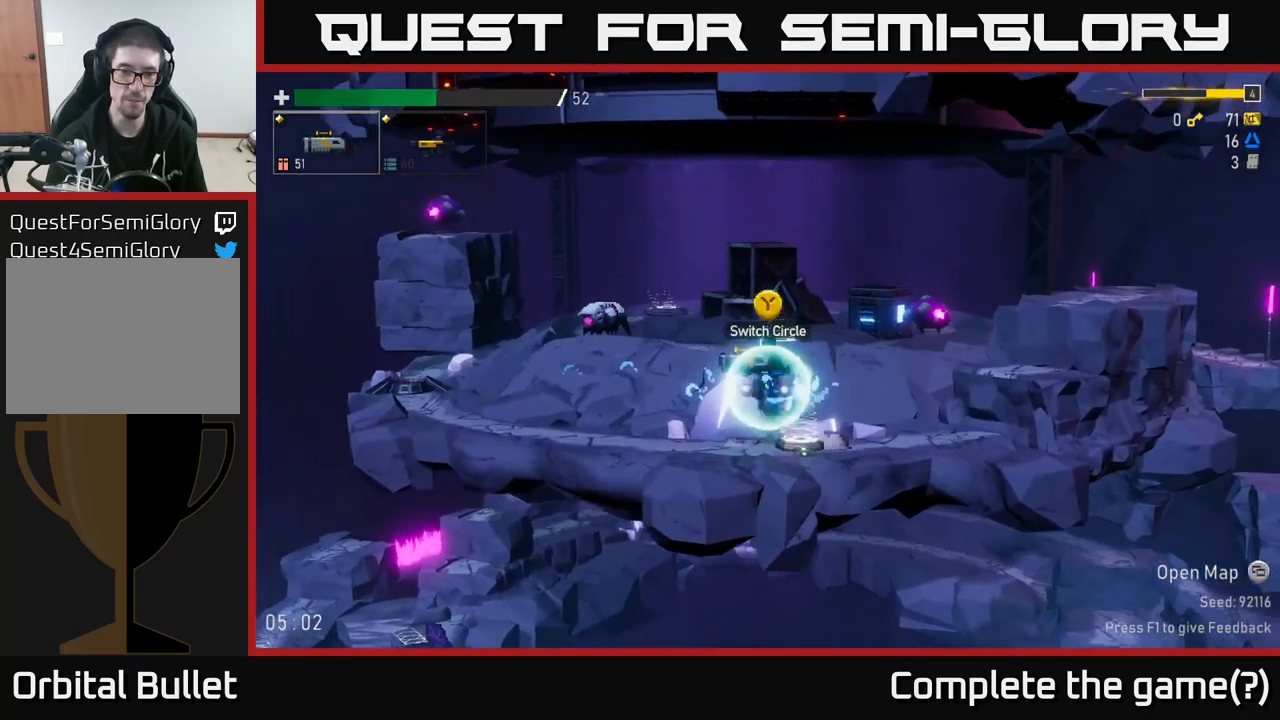
{"buttons": [], "left_stick": "left", "right_stick": "center", "events": [[184, "left_stick", "left"]]}
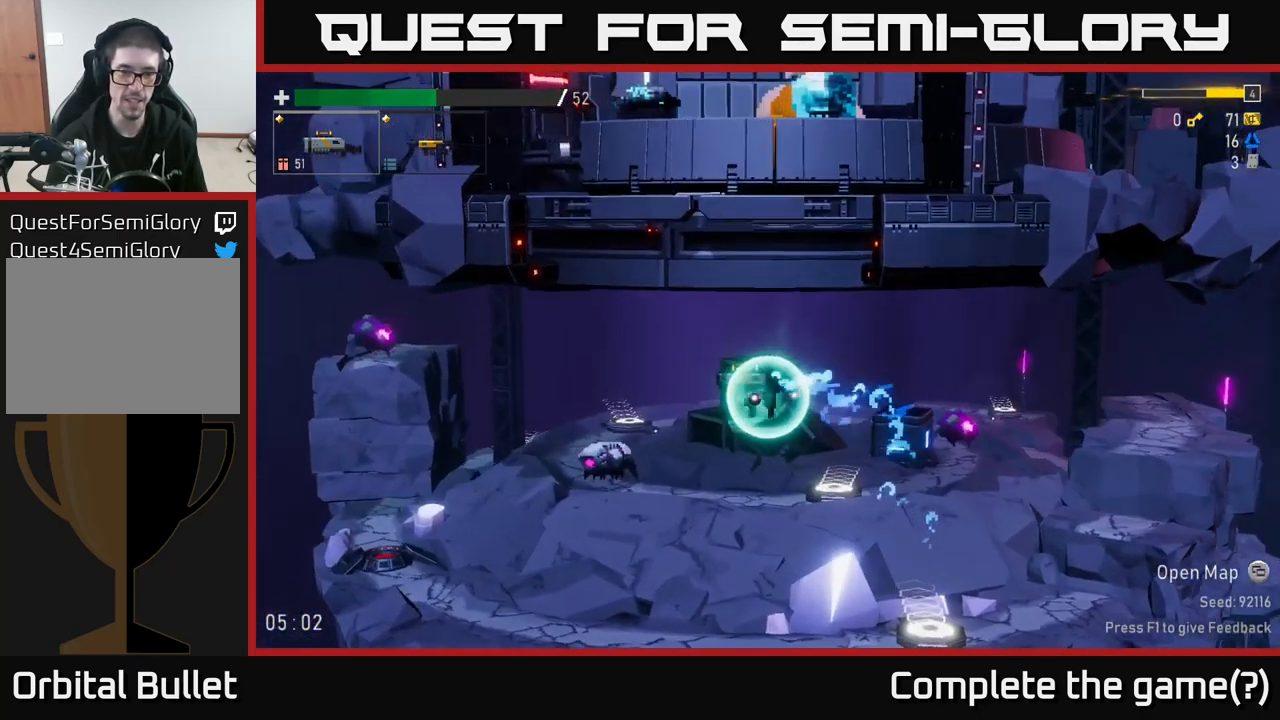
{"buttons": ["R2"], "left_stick": "left", "right_stick": "center", "events": [[467, "R2", "down"]]}
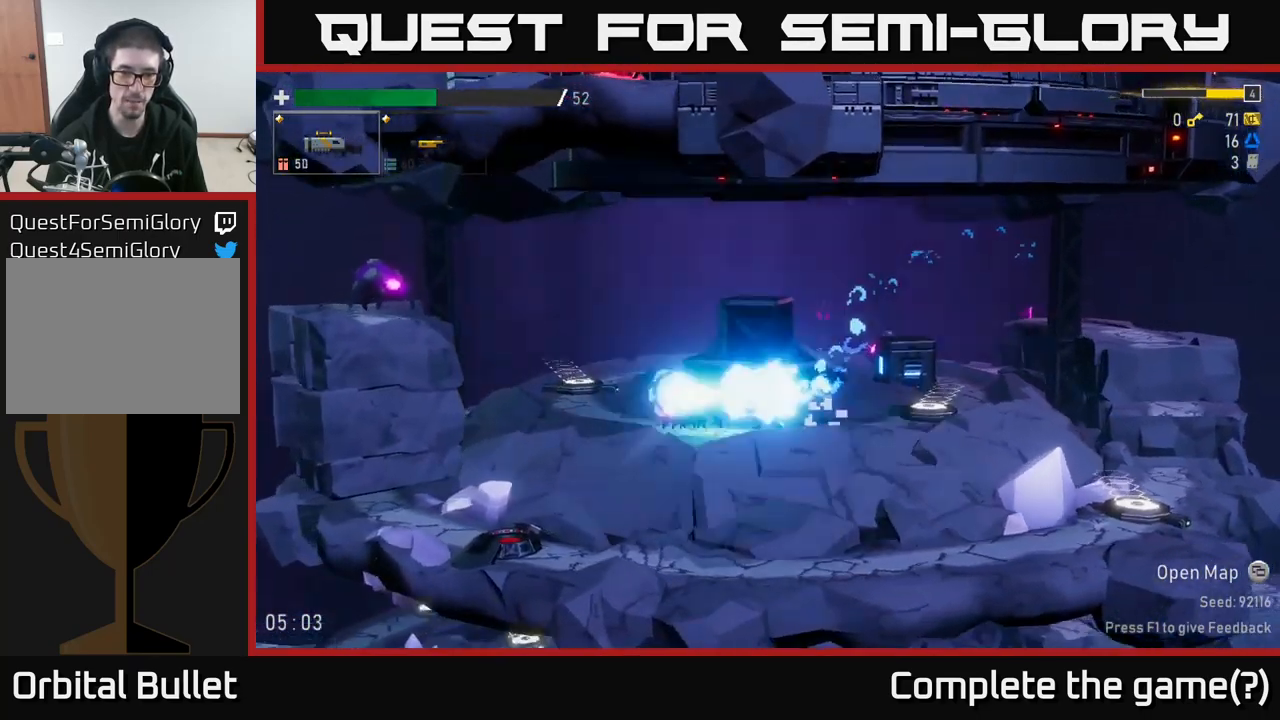
{"buttons": [], "left_stick": "center", "right_stick": "center", "events": [[50, "R2", "up"], [84, "A", "down"], [200, "A", "up"], [451, "left_stick", "center"]]}
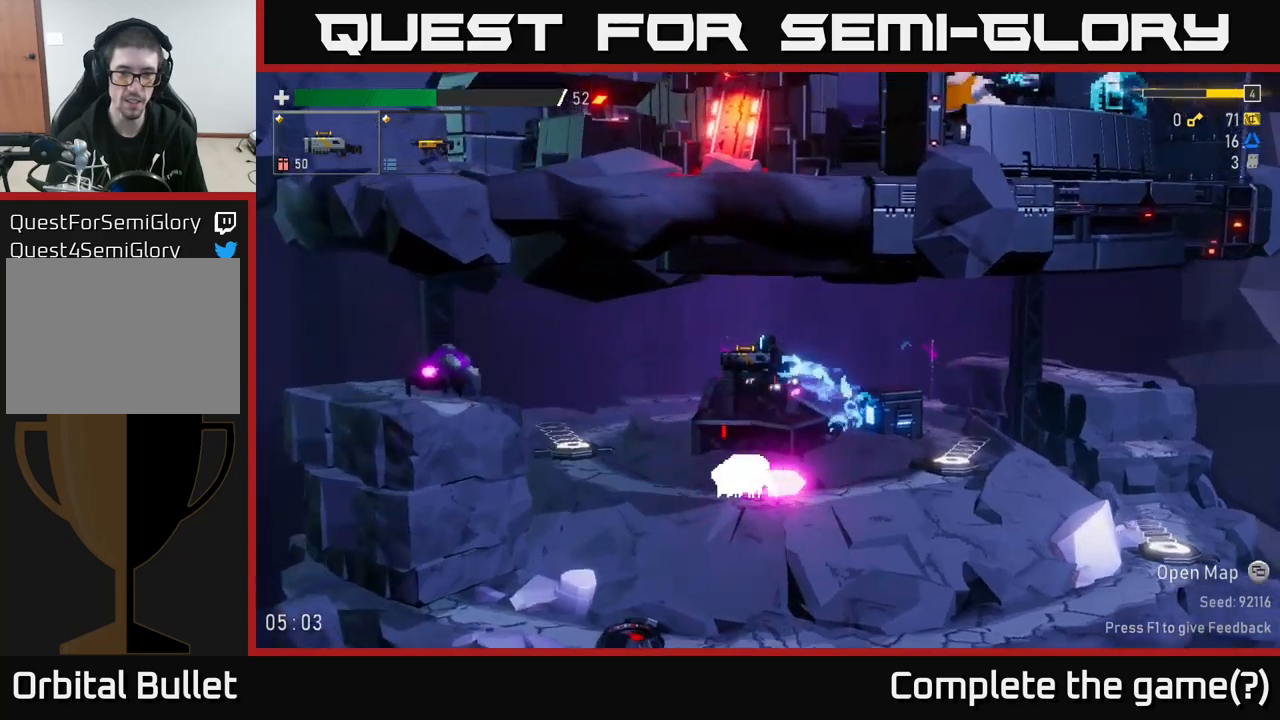
{"buttons": [], "left_stick": "left", "right_stick": "center", "events": [[267, "left_stick", "left"]]}
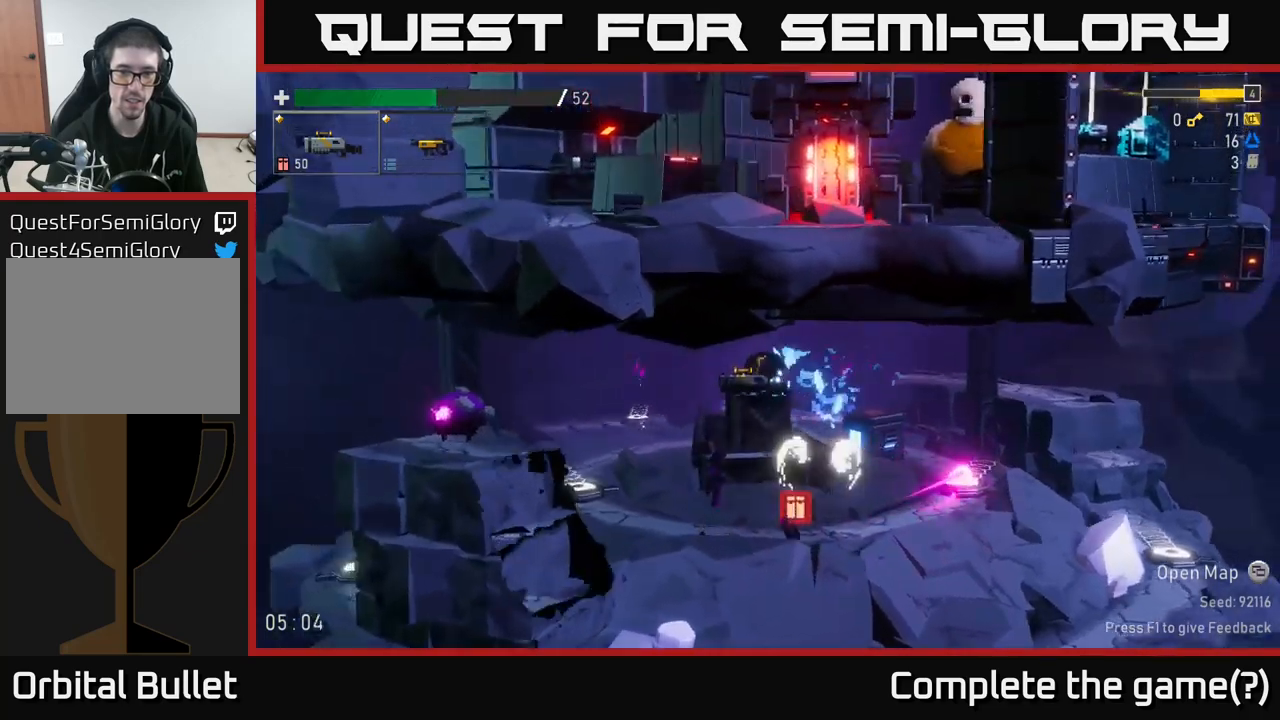
{"buttons": [], "left_stick": "right", "right_stick": "center", "events": [[83, "left_stick", "center"], [167, "left_stick", "right"]]}
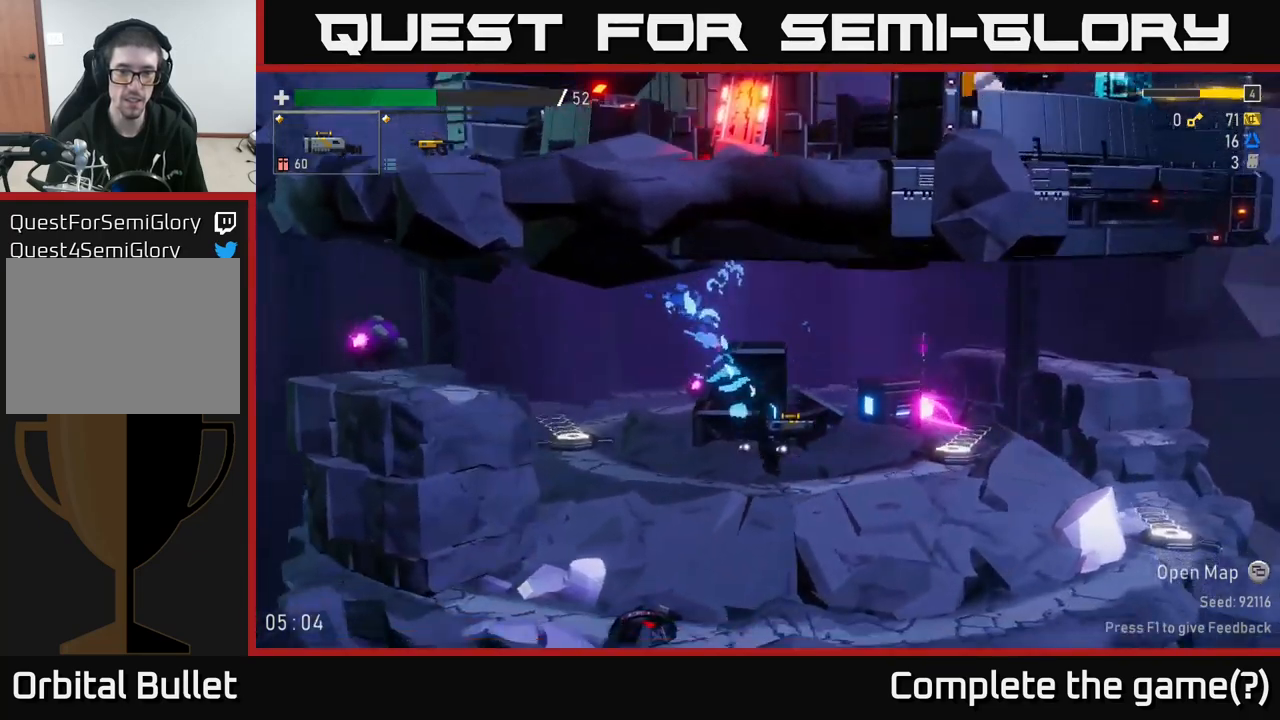
{"buttons": [], "left_stick": "right", "right_stick": "center", "events": []}
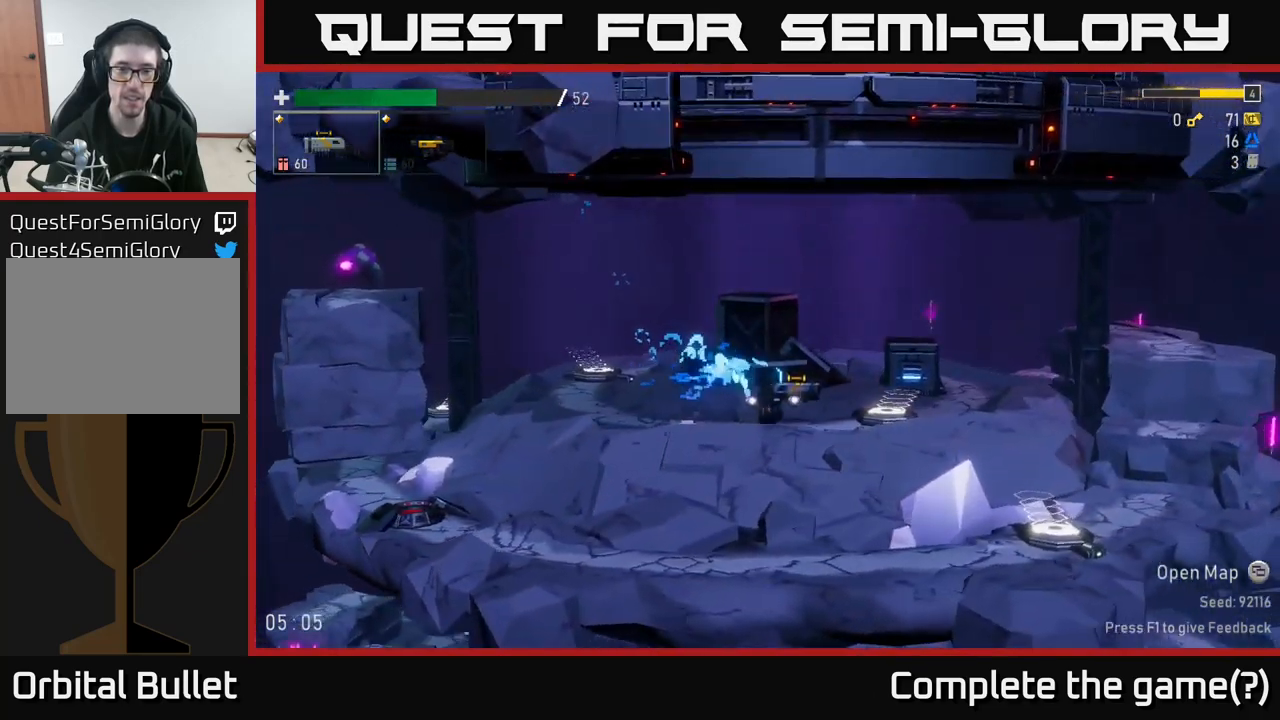
{"buttons": [], "left_stick": "left", "right_stick": "center", "events": [[233, "Y", "down"], [350, "Y", "up"], [417, "left_stick", "left"]]}
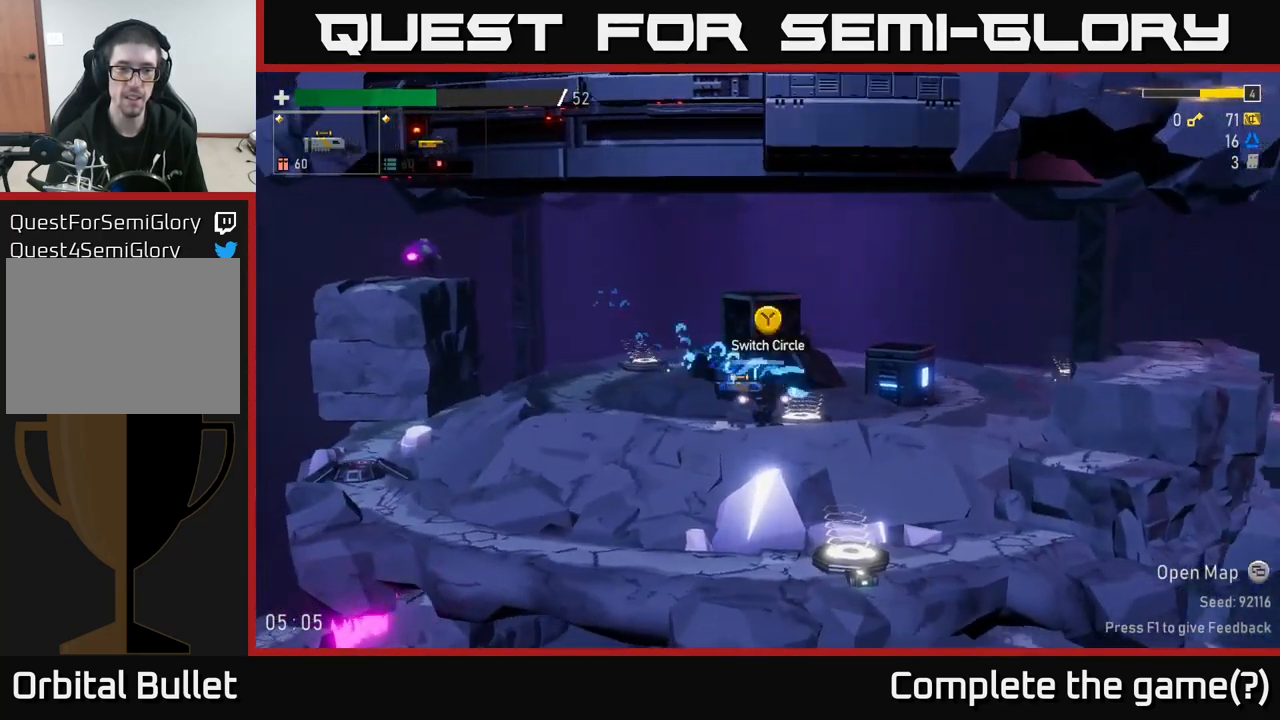
{"buttons": ["Y"], "left_stick": "right", "right_stick": "center", "events": [[100, "Y", "down"], [167, "Y", "up"], [217, "left_stick", "right"], [500, "Y", "down"]]}
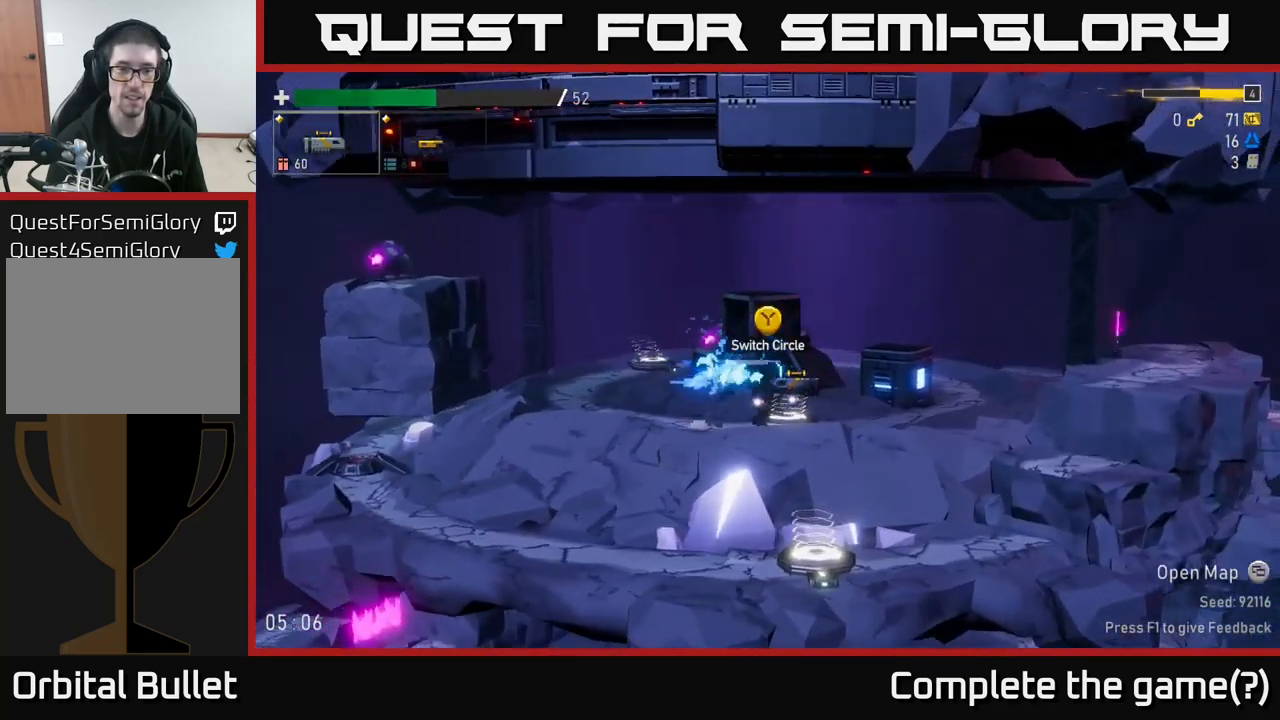
{"buttons": [], "left_stick": "left", "right_stick": "center", "events": [[50, "left_stick", "left"], [67, "Y", "up"]]}
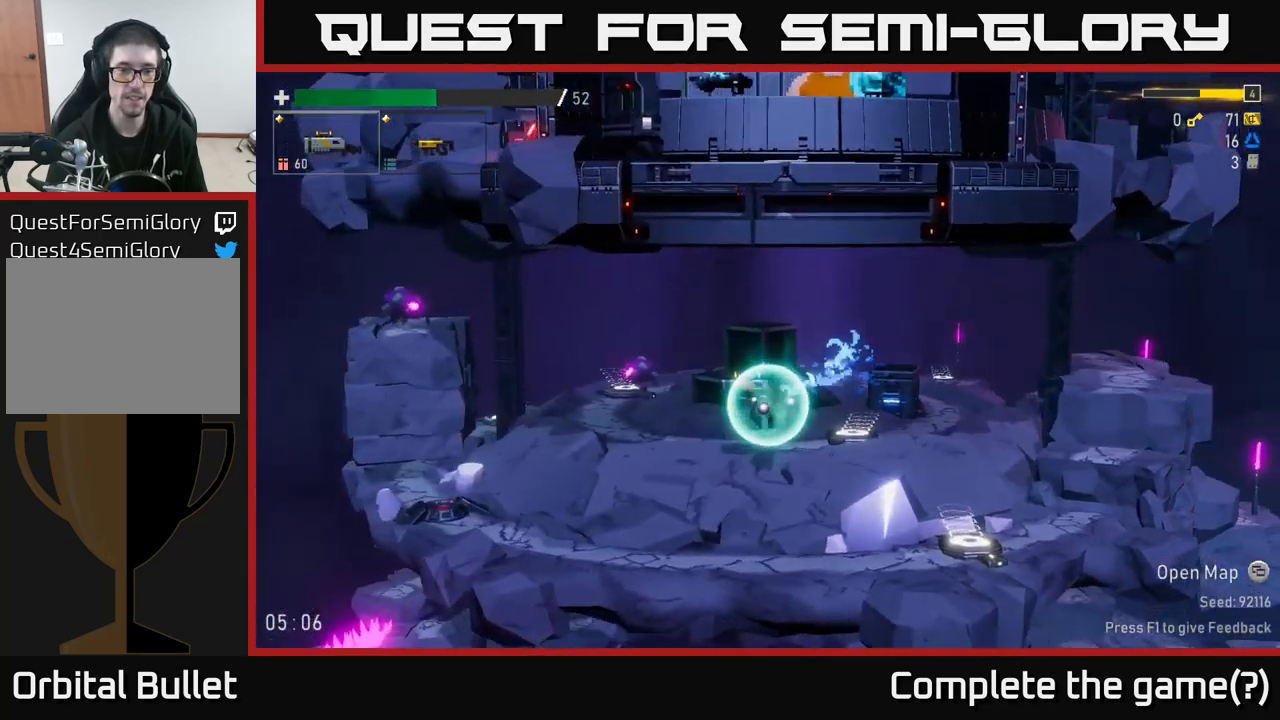
{"buttons": [], "left_stick": "left", "right_stick": "center", "events": []}
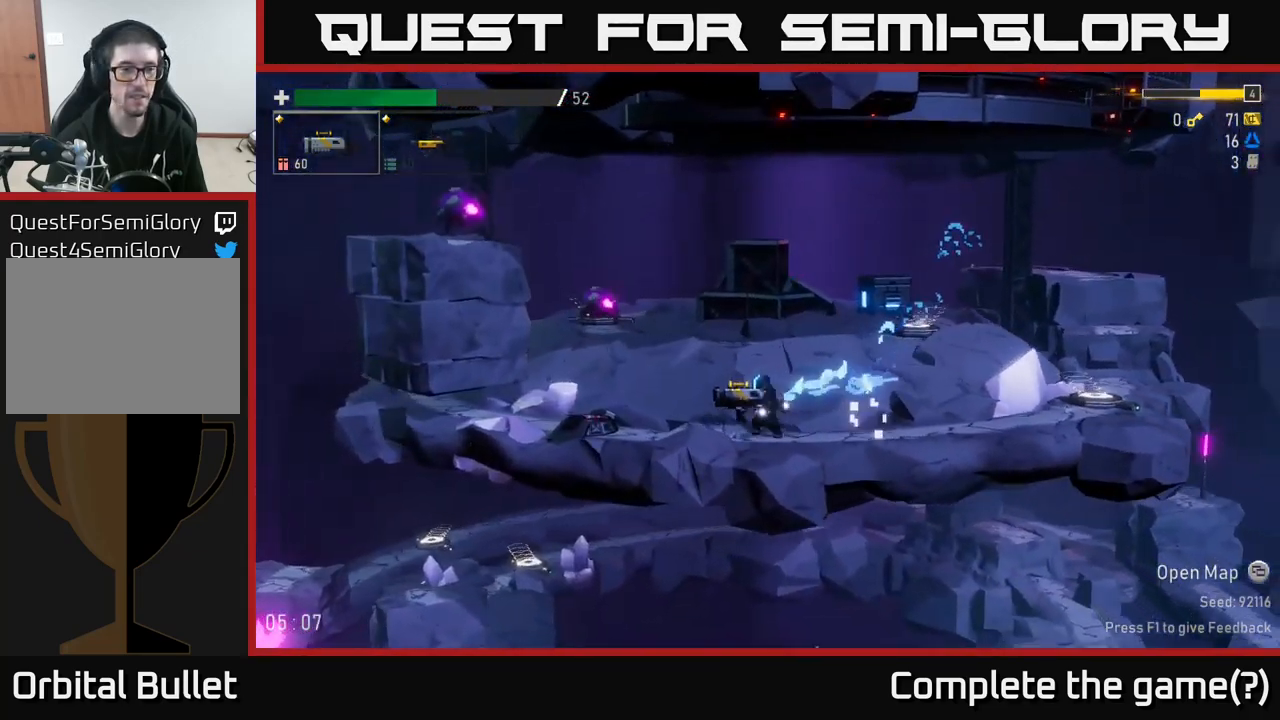
{"buttons": [], "left_stick": "left", "right_stick": "center", "events": []}